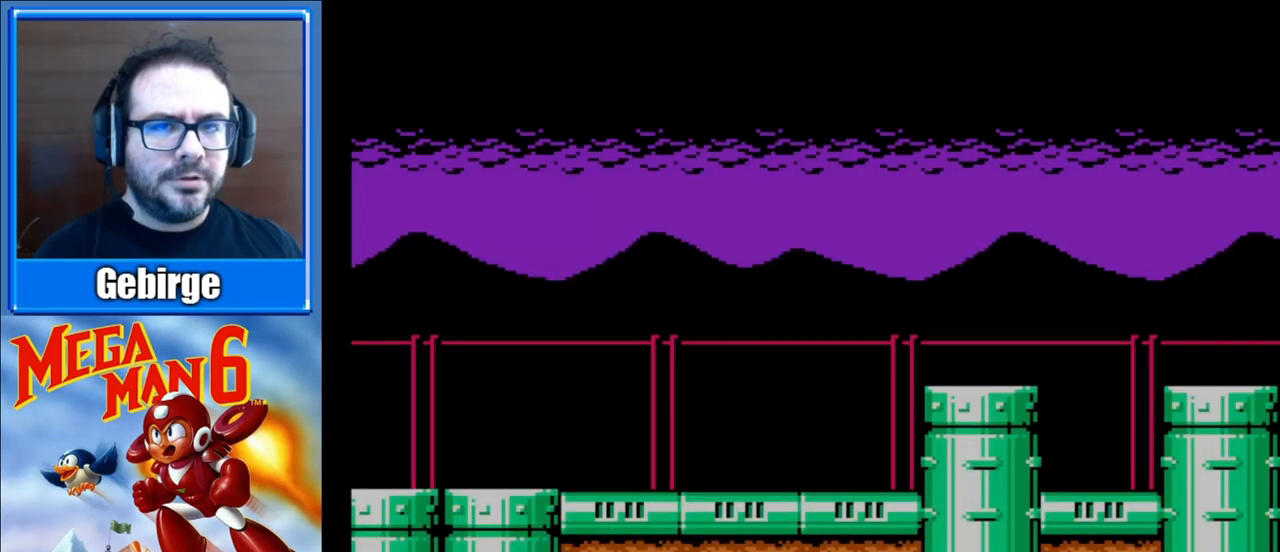
Gameplay with a controller (Nintendo layout); each line is a JSON object with the inputs held at the frame after it. "events" lists button and stick changes between this image and that frame as [ms after this image, input, new state], when the widget could be followed in between. Not read: L3 R3.
{"buttons": ["B"], "events": []}
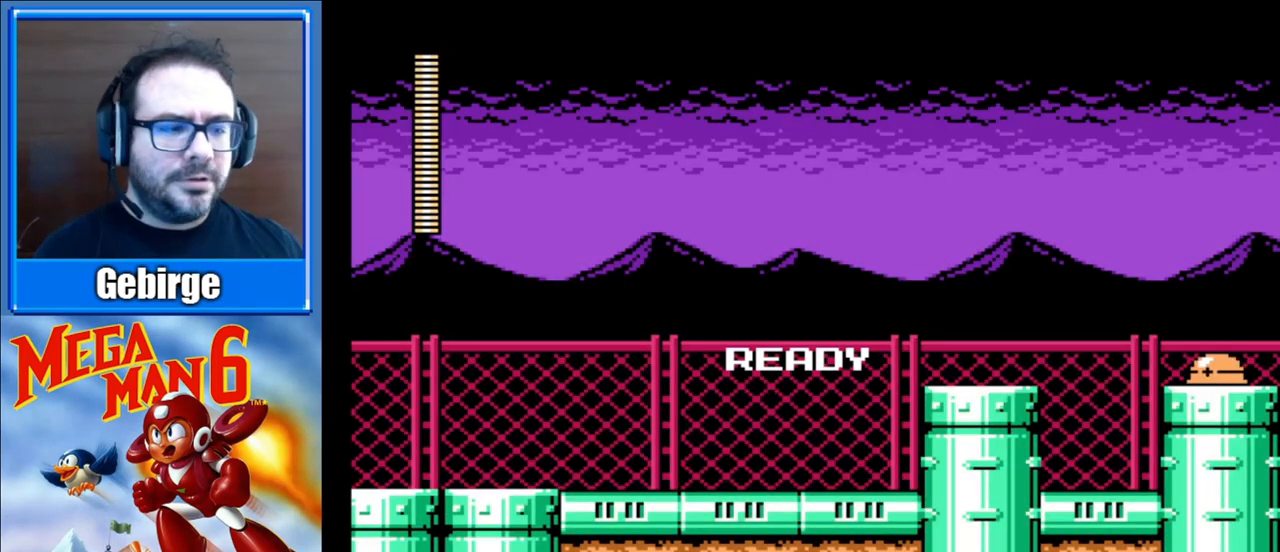
{"buttons": ["B", "DPAD_RIGHT"], "events": [[367, "DPAD_RIGHT", "down"]]}
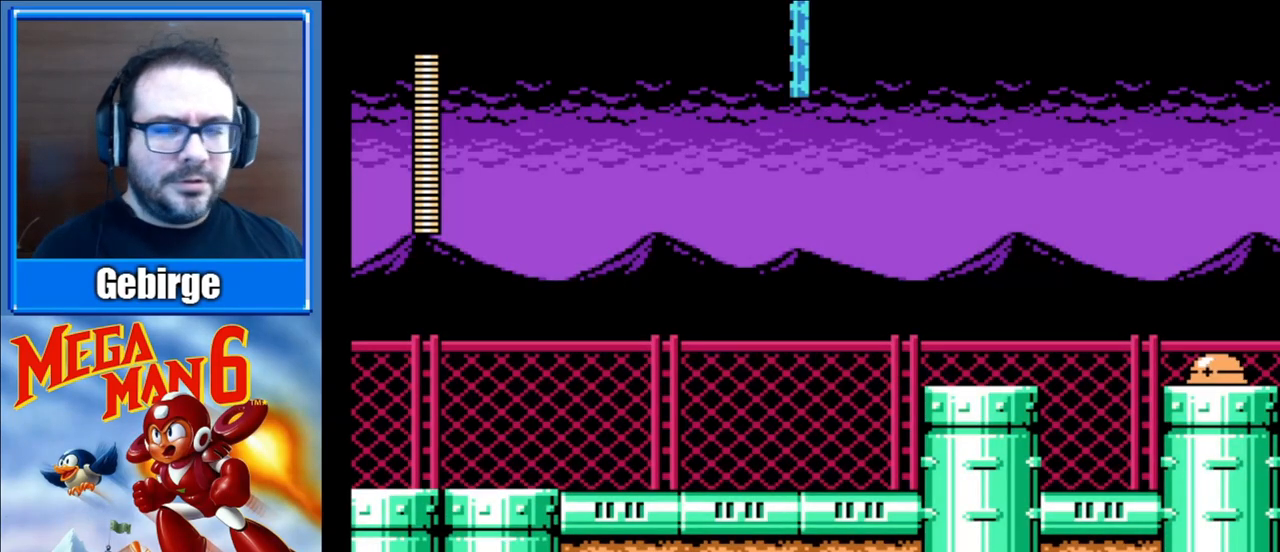
{"buttons": ["DPAD_RIGHT"], "events": [[250, "B", "up"]]}
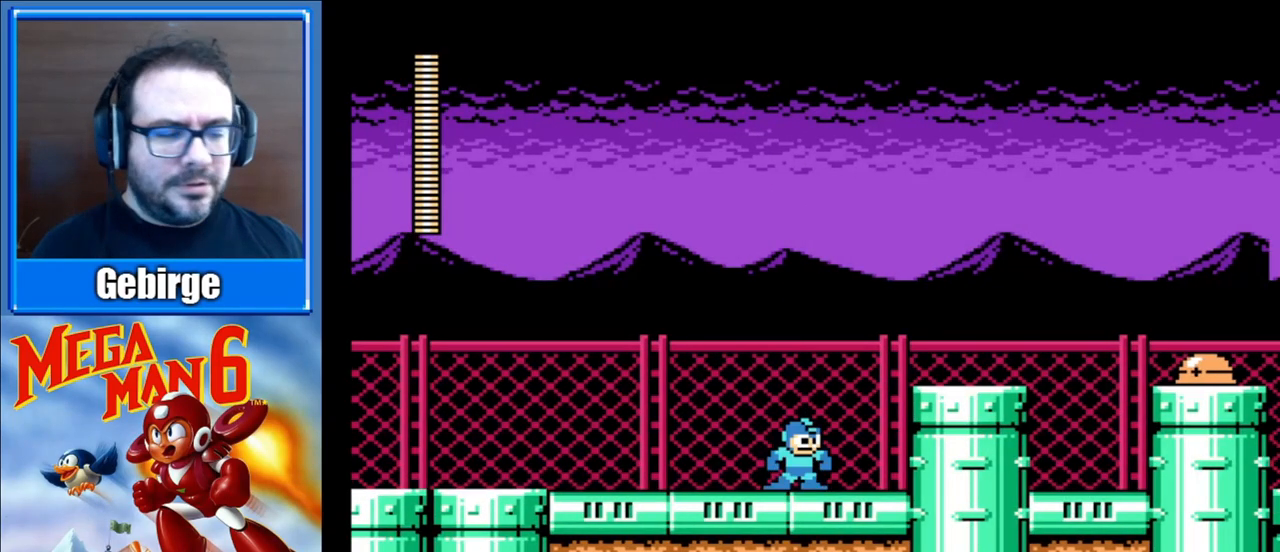
{"buttons": ["DPAD_RIGHT"], "events": [[200, "A", "down"], [283, "B", "down"], [383, "A", "up"], [450, "B", "up"]]}
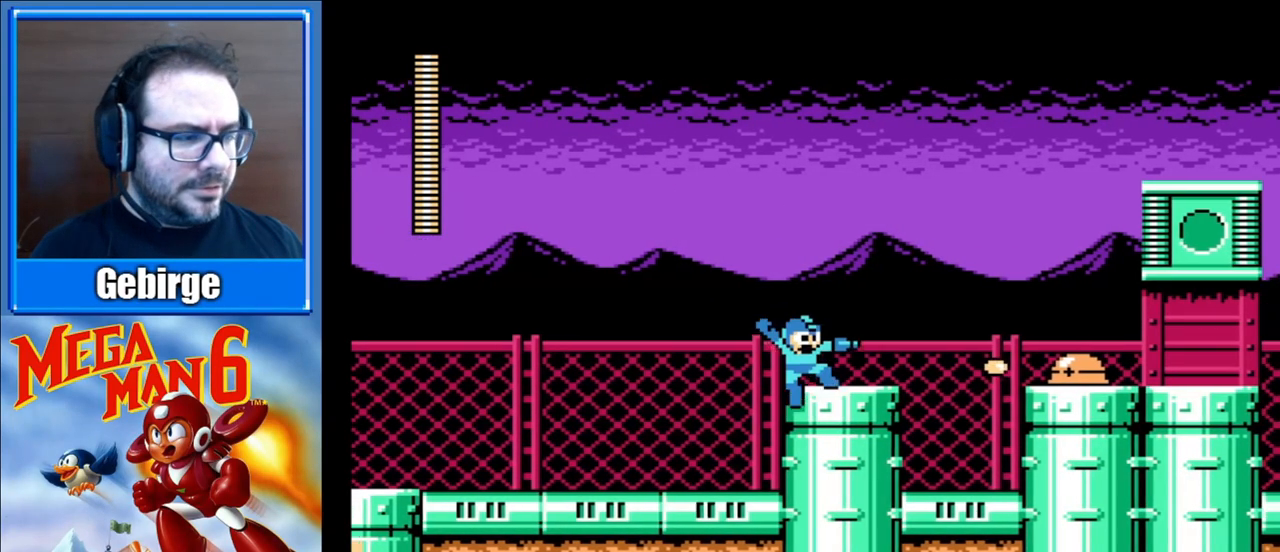
{"buttons": [], "events": [[200, "B", "down"], [317, "B", "up"], [350, "DPAD_RIGHT", "up"], [383, "B", "down"], [483, "B", "up"]]}
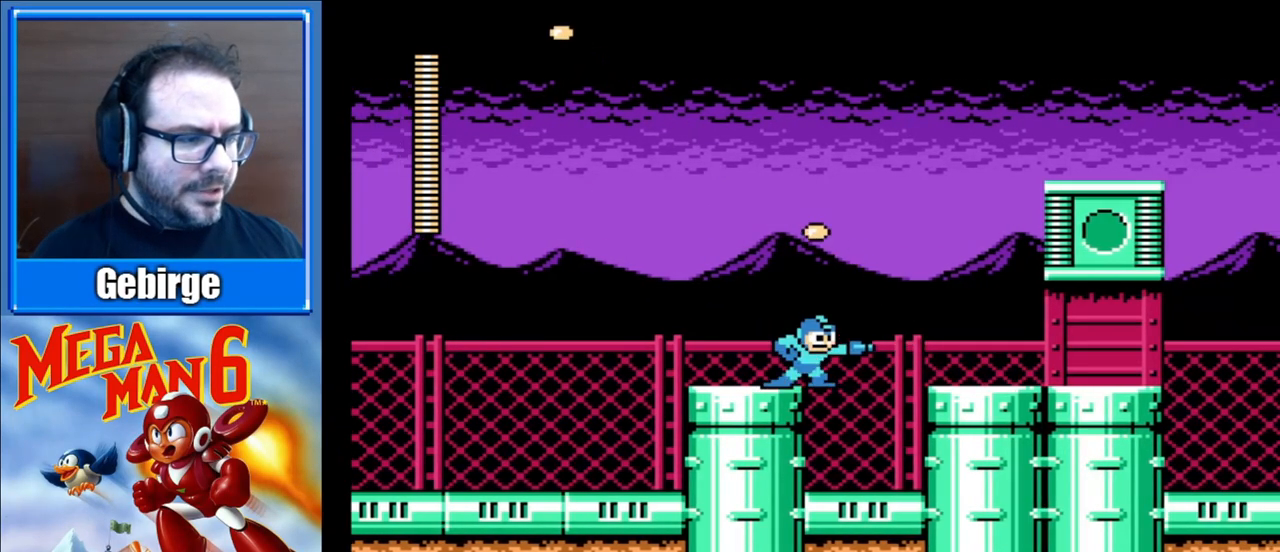
{"buttons": ["A", "DPAD_RIGHT"], "events": [[67, "B", "down"], [150, "B", "up"], [233, "B", "down"], [317, "B", "up"], [383, "B", "down"], [450, "DPAD_RIGHT", "down"], [467, "A", "down"], [483, "B", "up"]]}
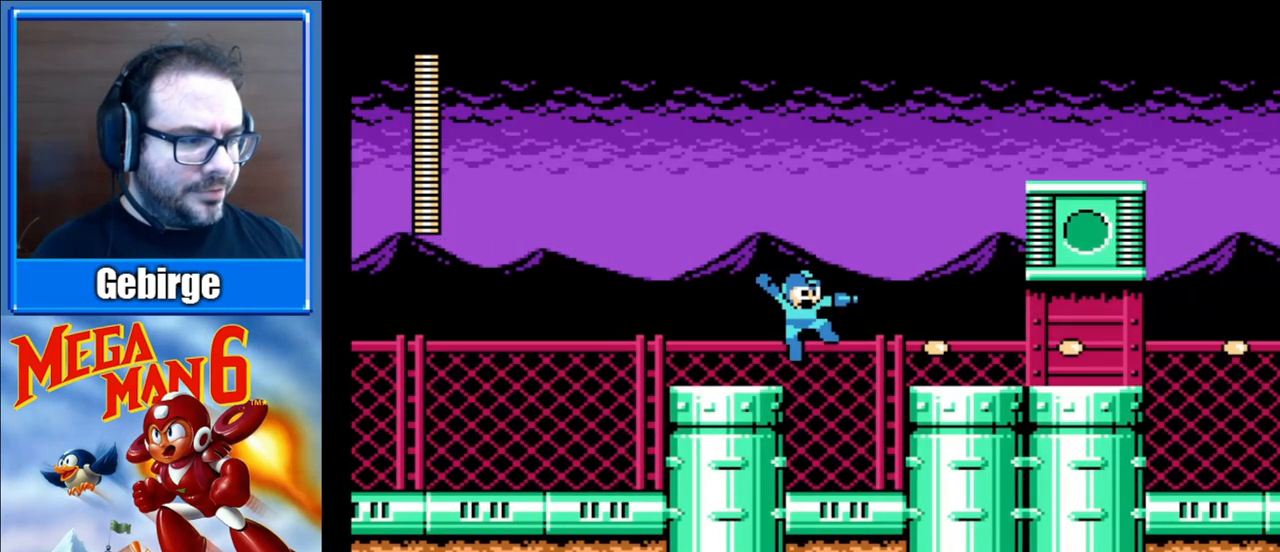
{"buttons": ["DPAD_RIGHT"], "events": [[117, "B", "down"], [150, "A", "up"], [283, "B", "up"]]}
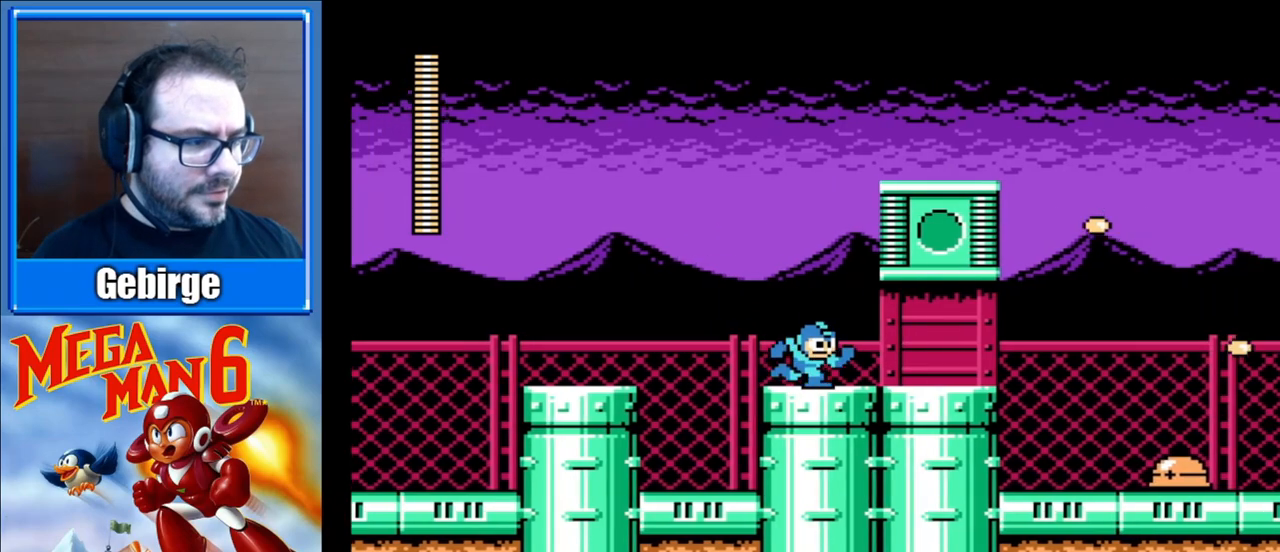
{"buttons": ["DPAD_RIGHT"], "events": [[67, "B", "down"], [200, "B", "up"]]}
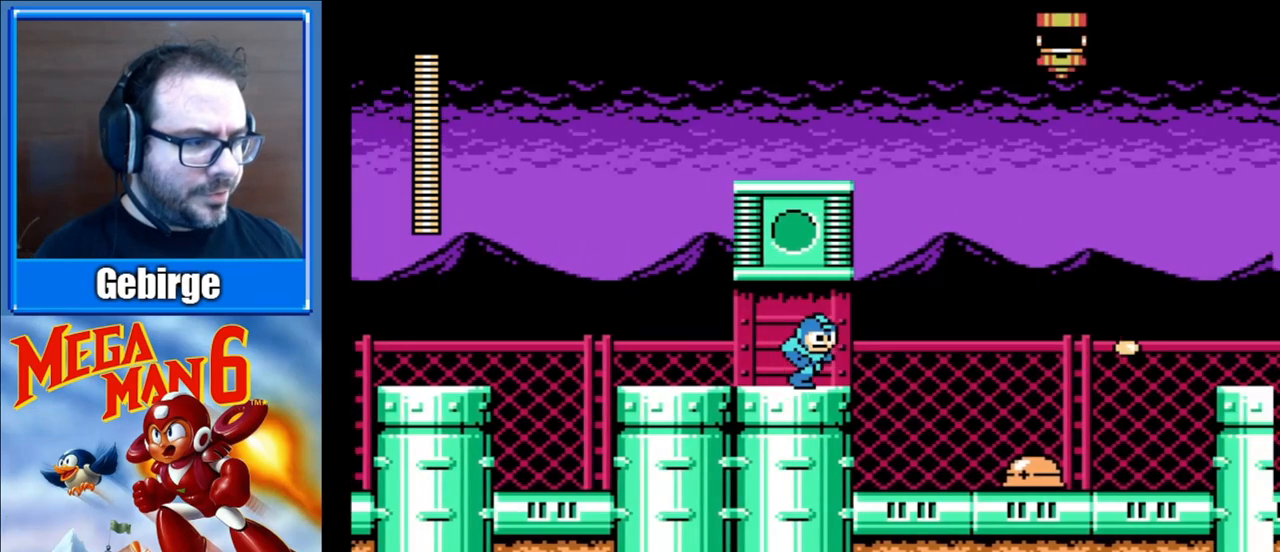
{"buttons": [], "events": [[383, "DPAD_RIGHT", "up"]]}
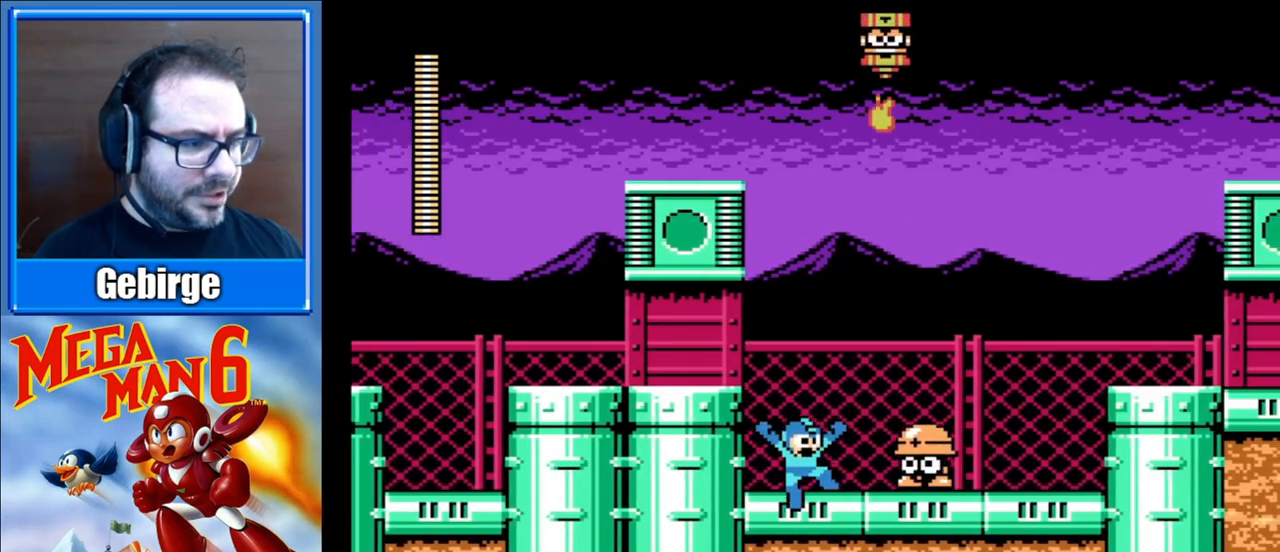
{"buttons": ["DPAD_RIGHT"], "events": [[33, "B", "down"], [117, "B", "up"], [167, "DPAD_RIGHT", "down"], [183, "B", "down"], [267, "B", "up"]]}
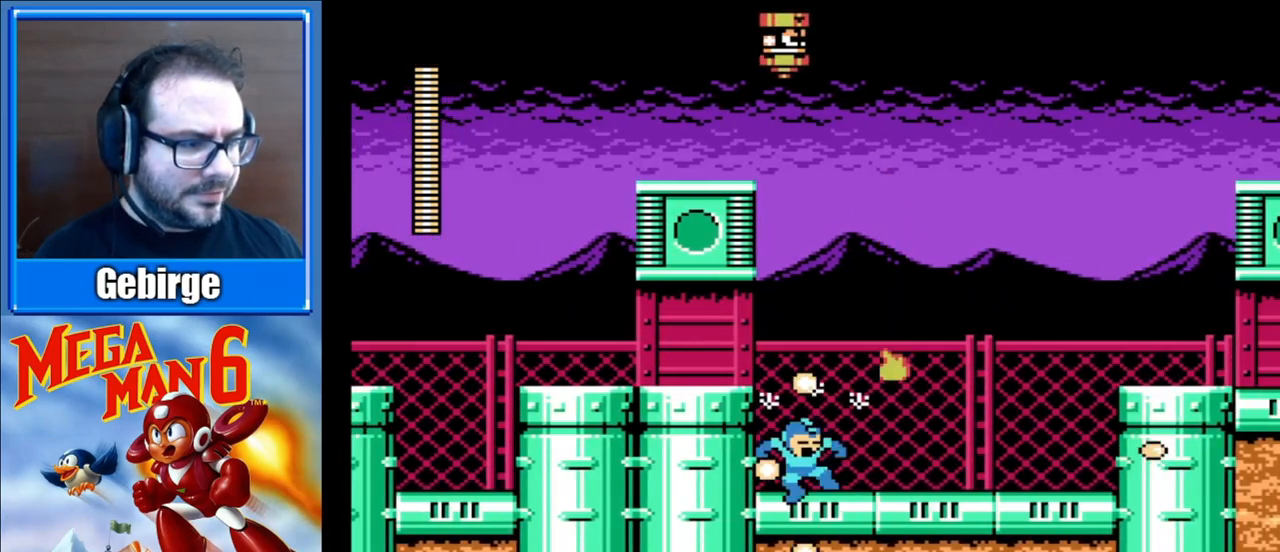
{"buttons": ["DPAD_RIGHT"], "events": []}
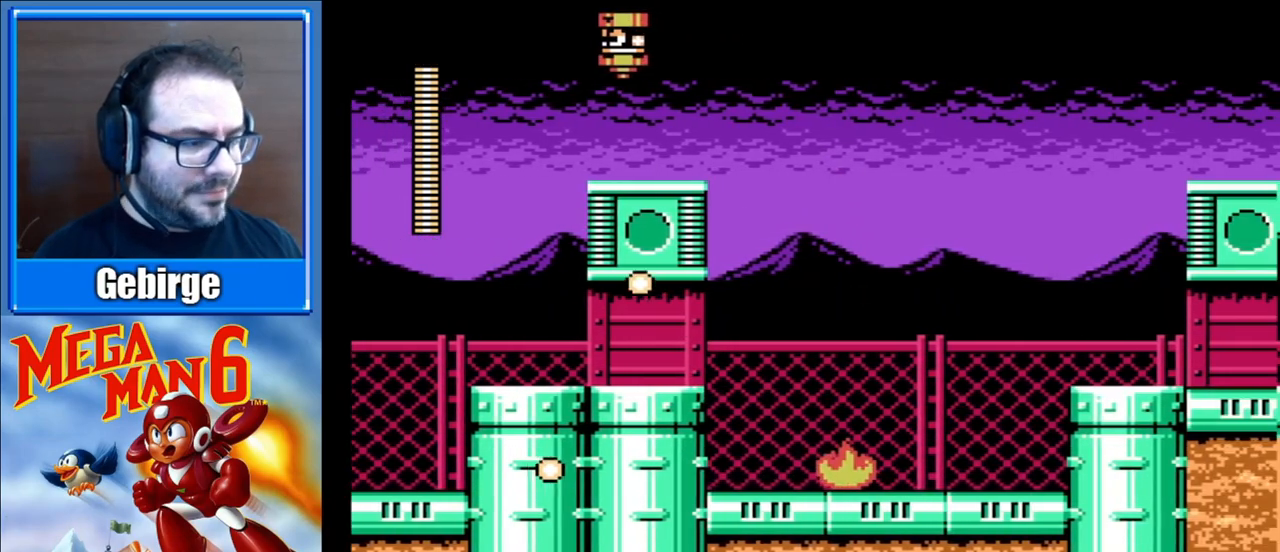
{"buttons": ["DPAD_RIGHT"], "events": []}
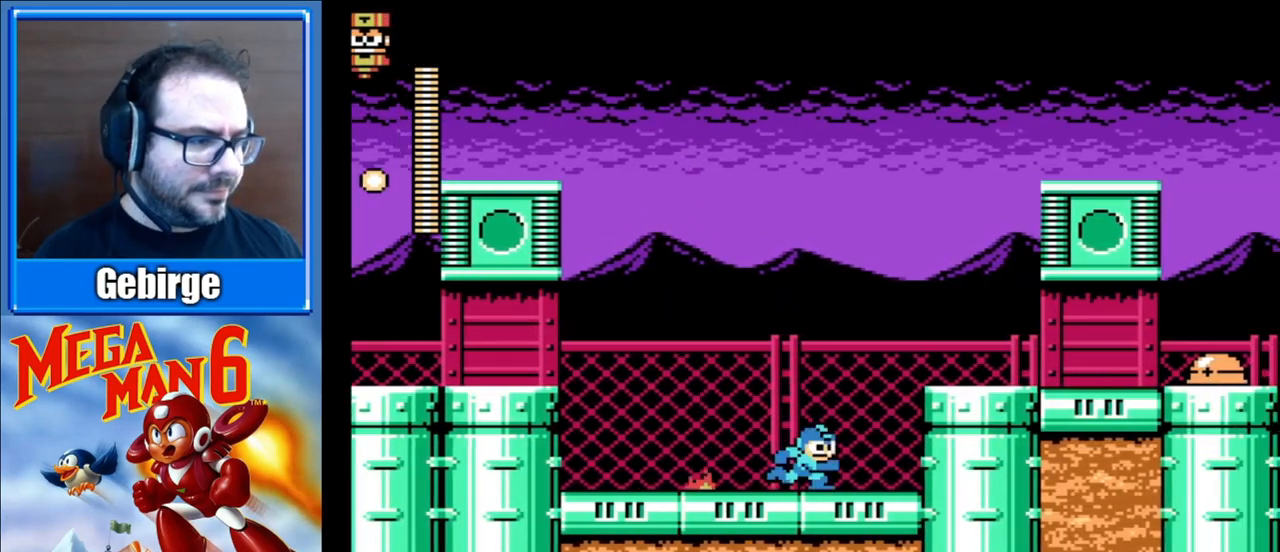
{"buttons": ["B", "DPAD_RIGHT"], "events": [[17, "A", "down"], [233, "A", "up"], [450, "B", "down"]]}
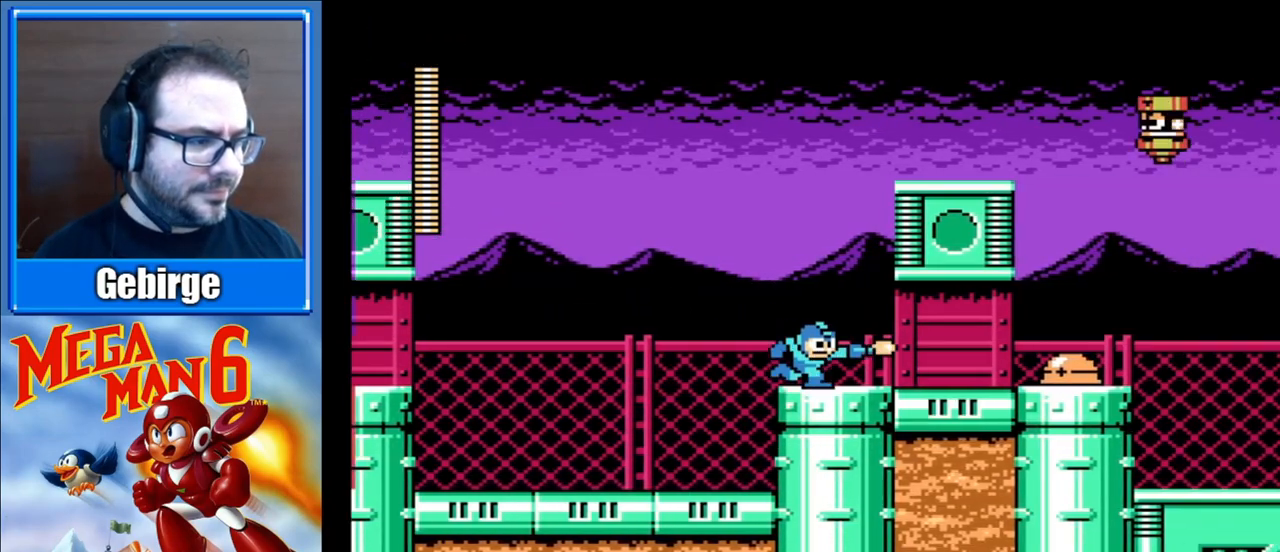
{"buttons": ["B", "DPAD_RIGHT"], "events": [[67, "B", "up"], [133, "B", "down"], [217, "B", "up"], [300, "B", "down"], [400, "B", "up"], [467, "B", "down"]]}
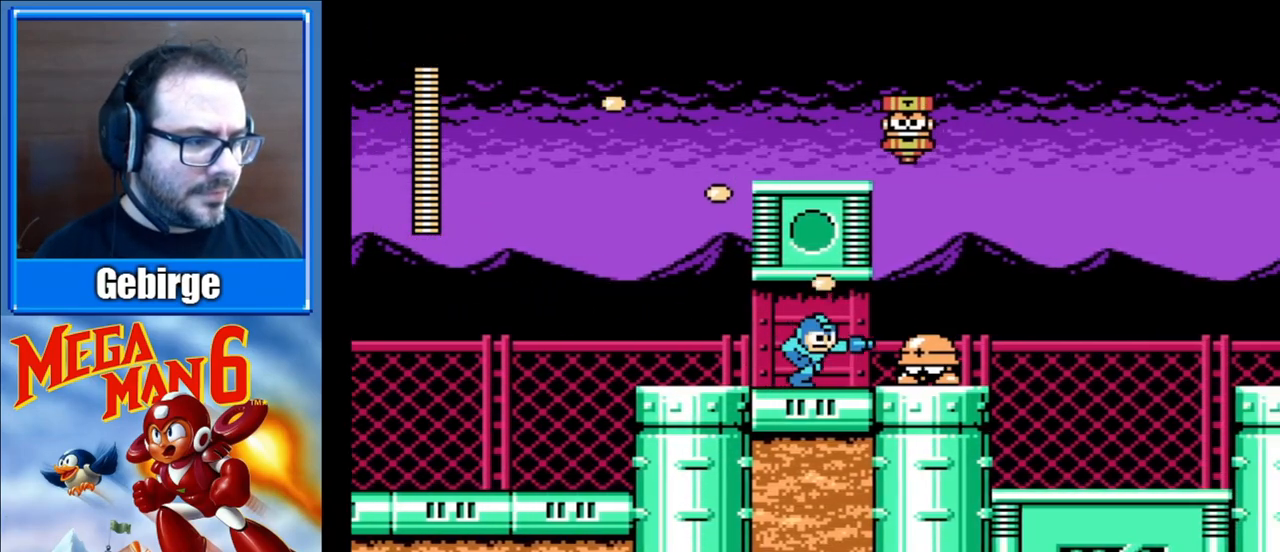
{"buttons": ["B", "DPAD_RIGHT"], "events": [[50, "B", "up"], [133, "B", "down"], [200, "DPAD_RIGHT", "up"], [233, "B", "up"], [300, "B", "down"], [400, "B", "up"], [450, "DPAD_RIGHT", "down"], [467, "B", "down"]]}
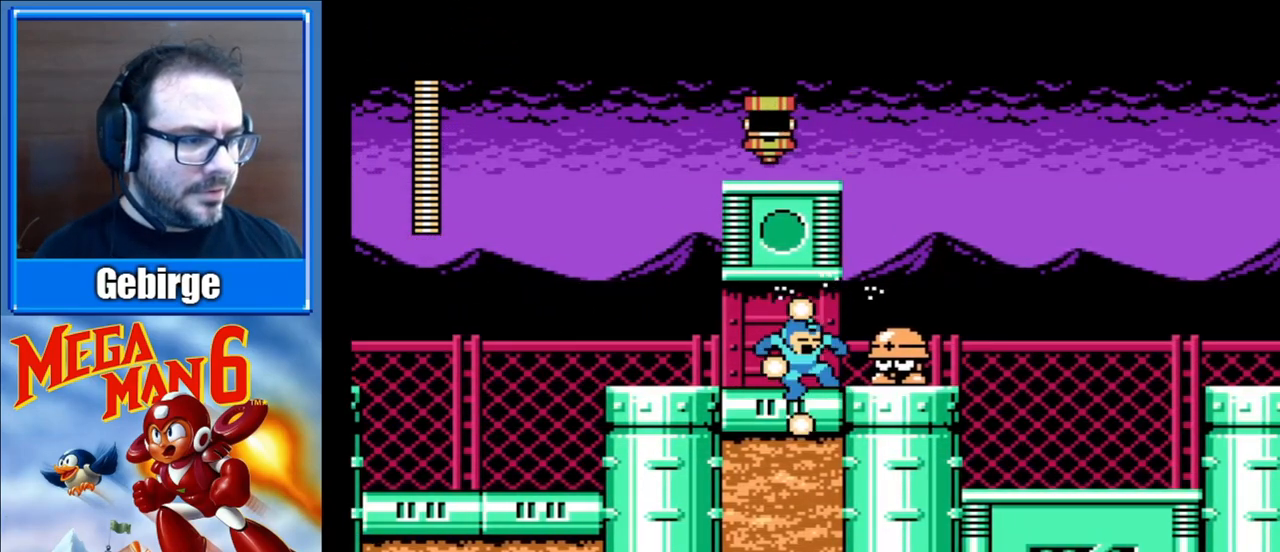
{"buttons": ["B", "DPAD_RIGHT"], "events": [[100, "B", "up"], [167, "B", "down"], [267, "B", "up"], [333, "B", "down"]]}
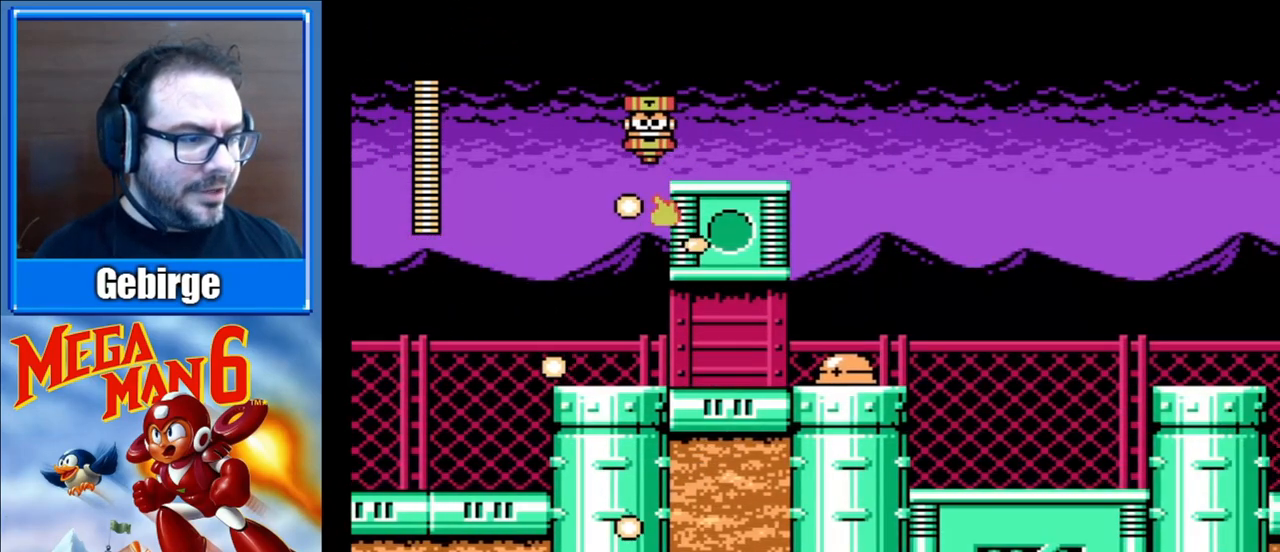
{"buttons": ["B", "DPAD_RIGHT"], "events": []}
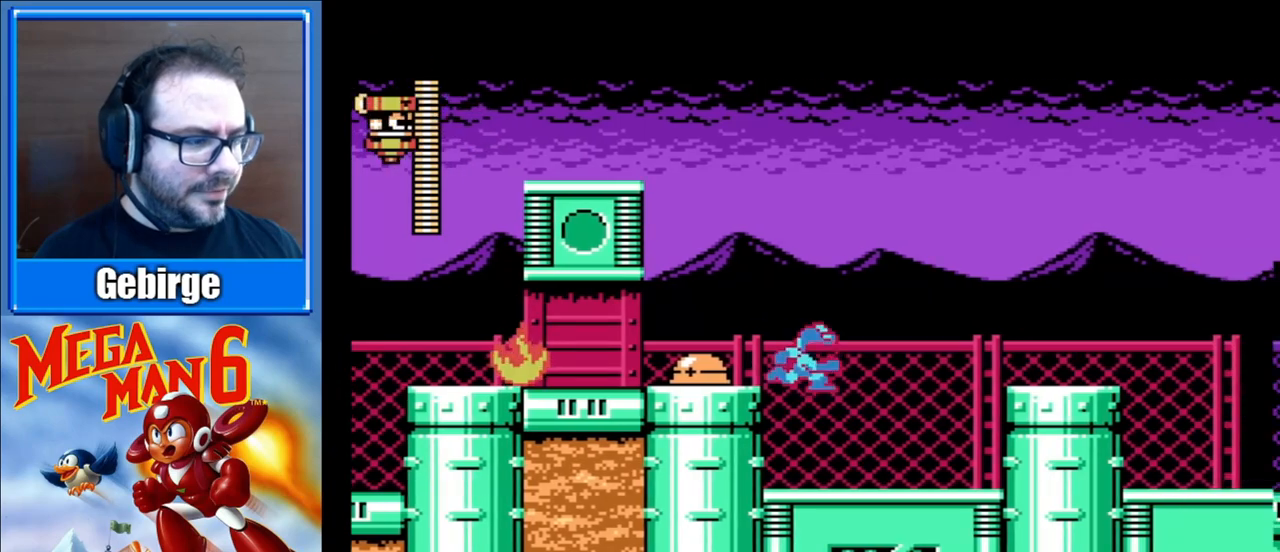
{"buttons": ["A", "B", "DPAD_RIGHT"], "events": [[367, "A", "down"]]}
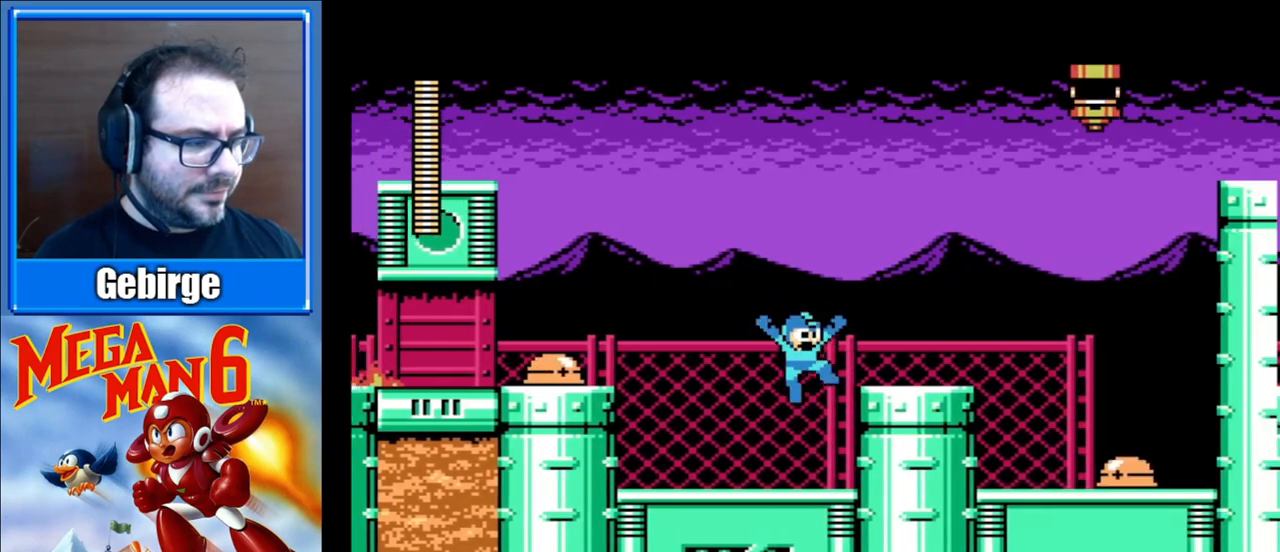
{"buttons": ["B", "DPAD_RIGHT"], "events": [[83, "A", "up"]]}
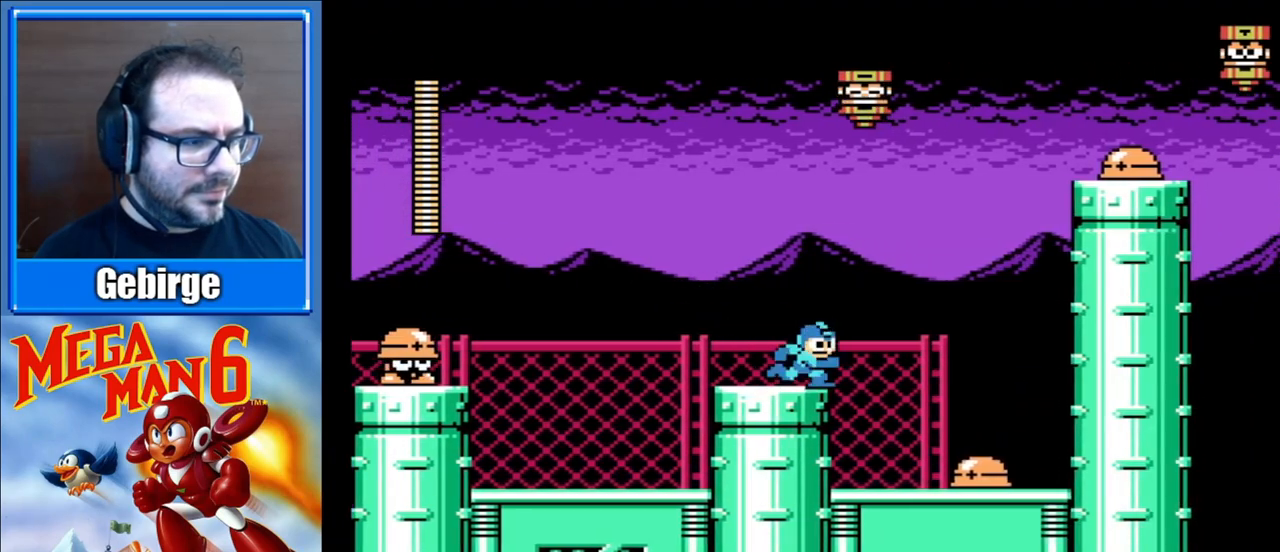
{"buttons": ["DPAD_RIGHT"], "events": [[100, "A", "down"], [483, "A", "up"], [483, "B", "up"]]}
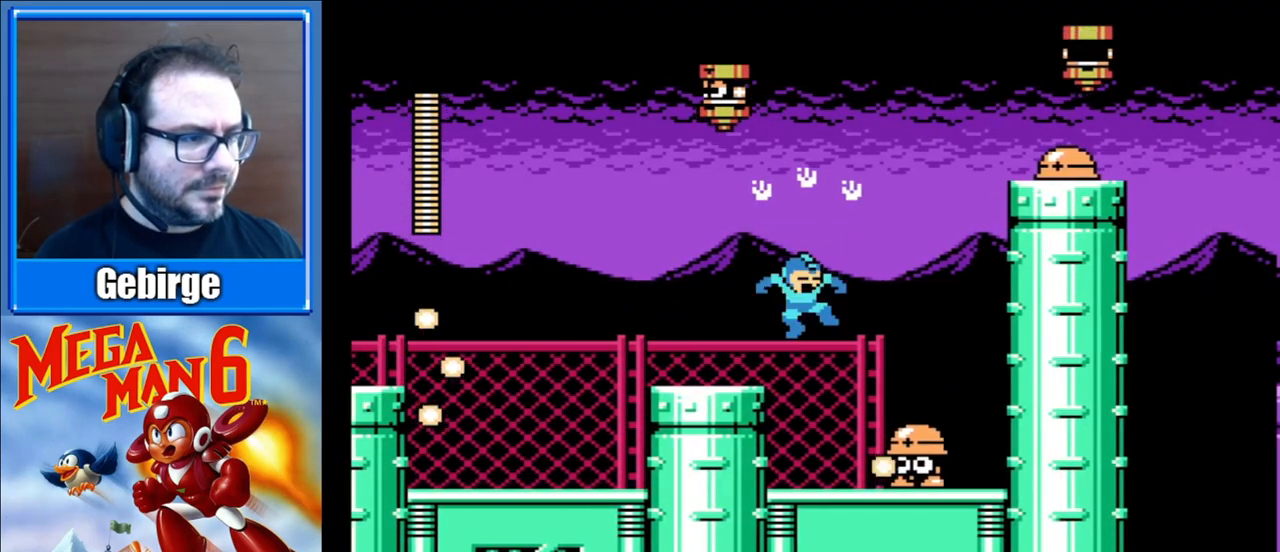
{"buttons": ["START"], "events": [[17, "B", "down"], [33, "DPAD_RIGHT", "up"], [267, "B", "up"], [483, "START", "down"]]}
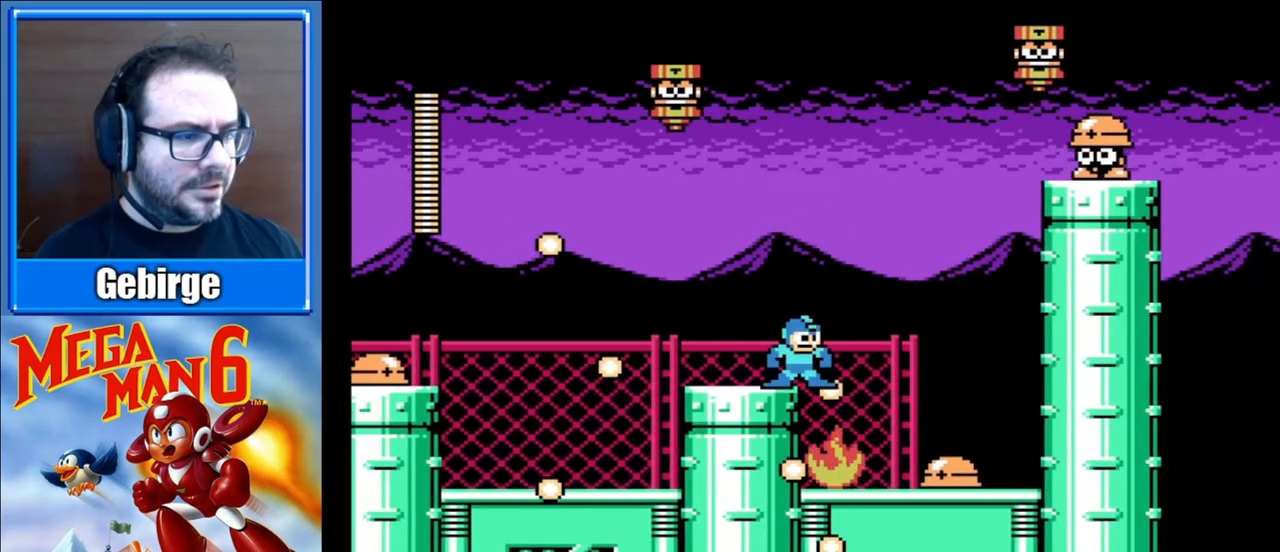
{"buttons": [], "events": [[183, "START", "up"]]}
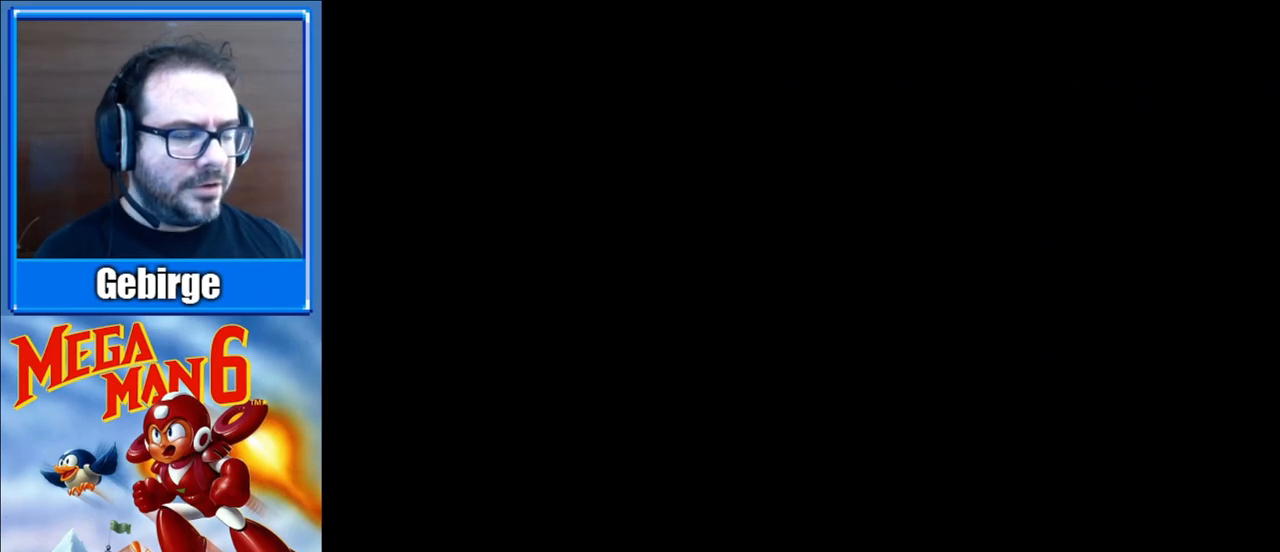
{"buttons": [], "events": []}
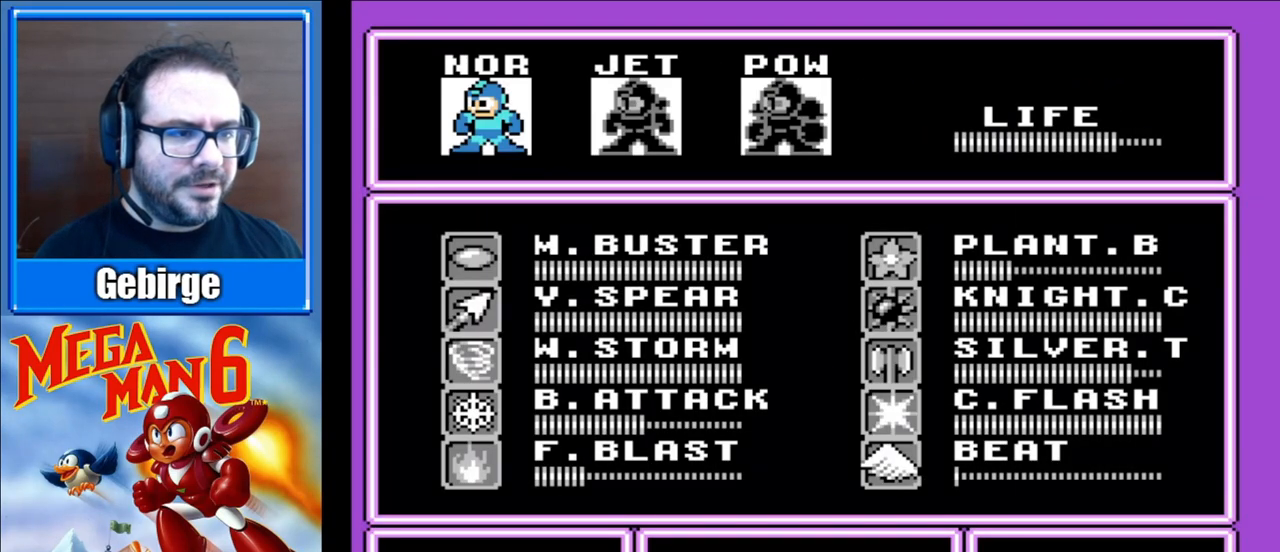
{"buttons": [], "events": [[117, "DPAD_RIGHT", "down"], [217, "DPAD_RIGHT", "up"], [333, "START", "down"], [483, "START", "up"]]}
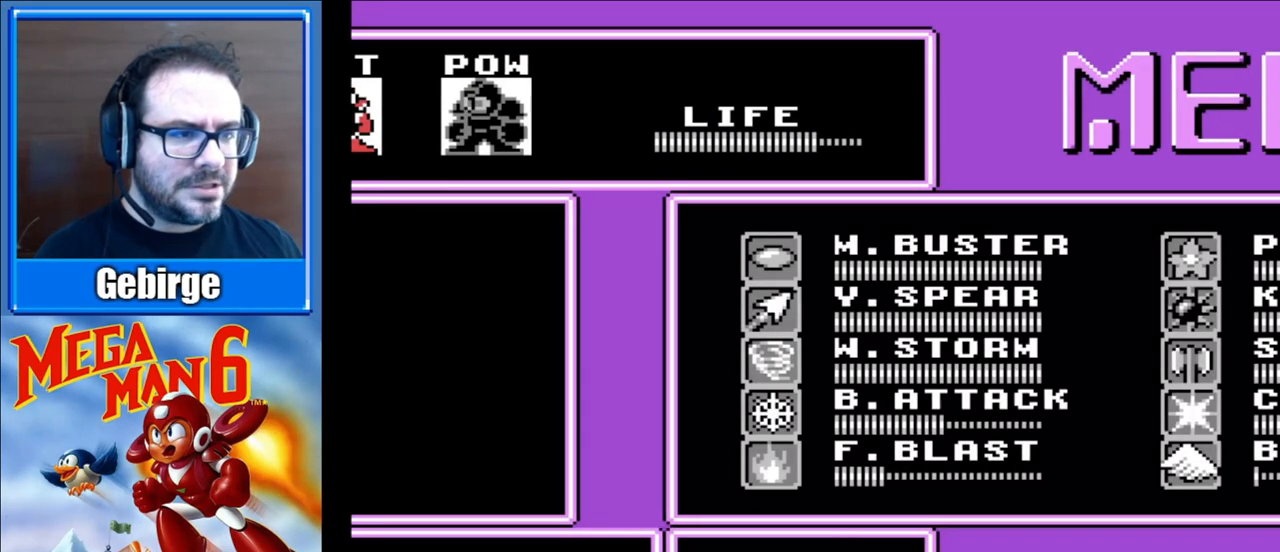
{"buttons": ["START"], "events": [[50, "START", "down"], [200, "START", "up"], [283, "START", "down"], [417, "START", "up"], [500, "START", "down"]]}
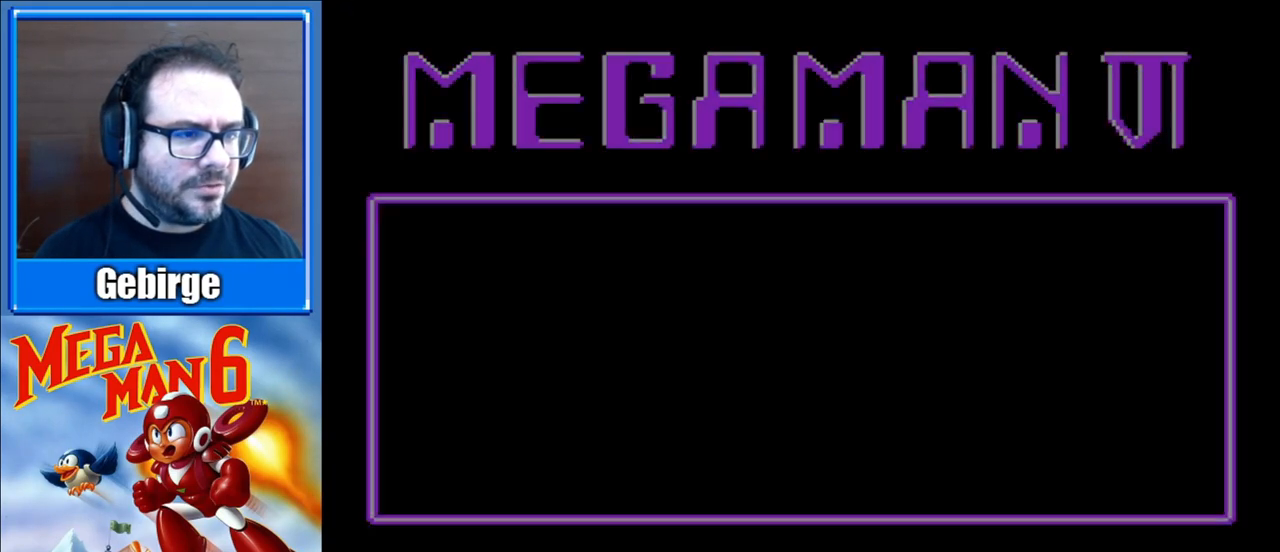
{"buttons": [], "events": [[133, "START", "up"], [200, "START", "down"], [350, "START", "up"]]}
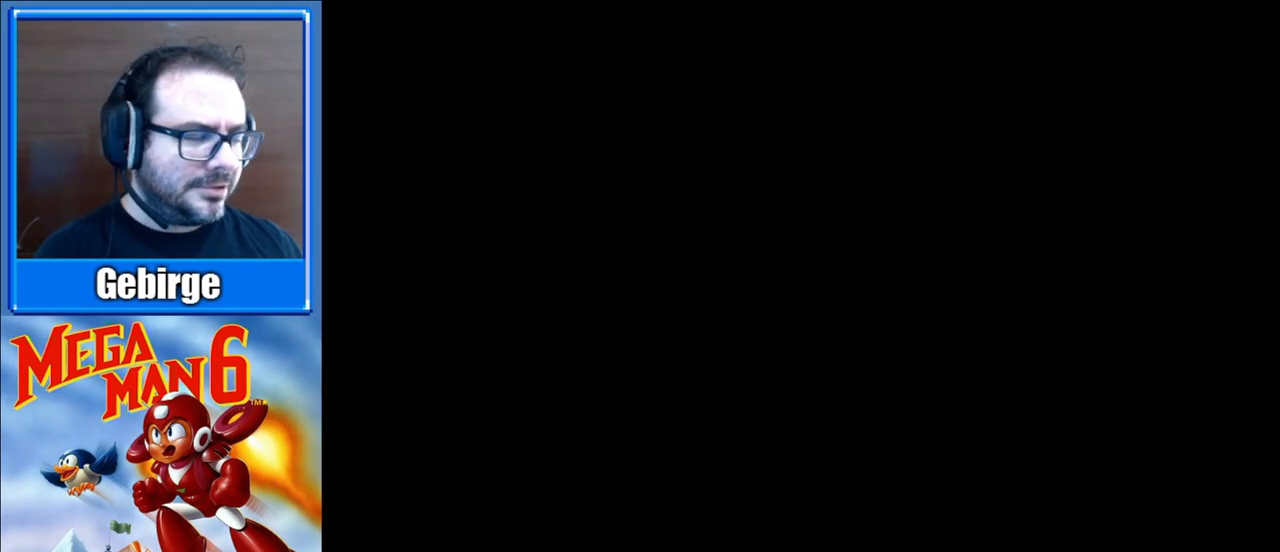
{"buttons": [], "events": []}
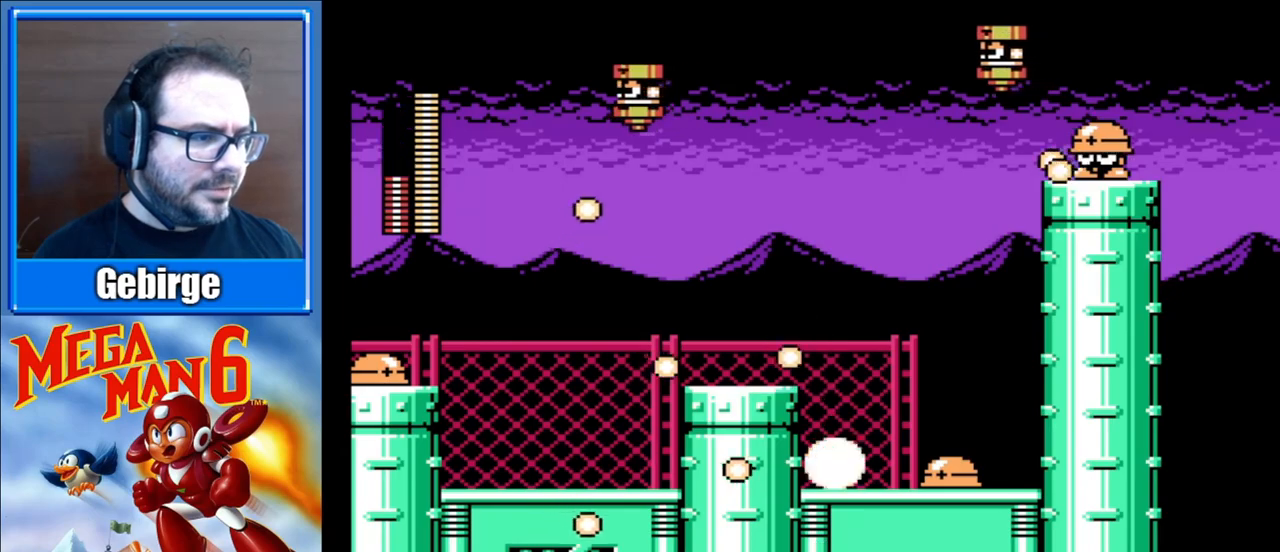
{"buttons": ["A", "DPAD_RIGHT"], "events": [[217, "DPAD_RIGHT", "down"], [250, "A", "down"]]}
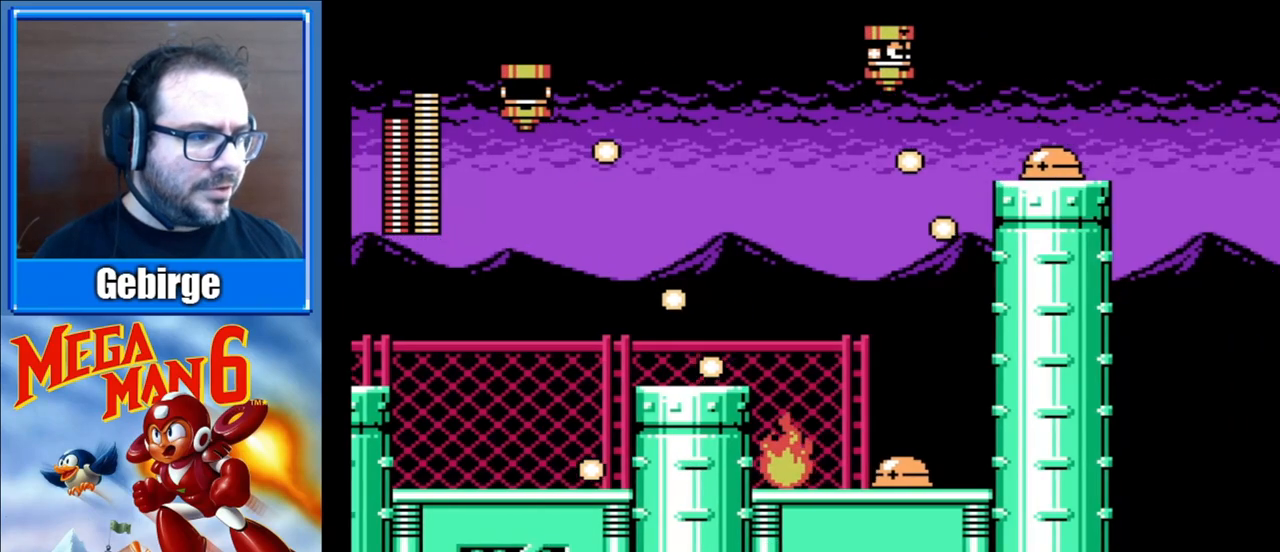
{"buttons": ["A", "DPAD_RIGHT"], "events": []}